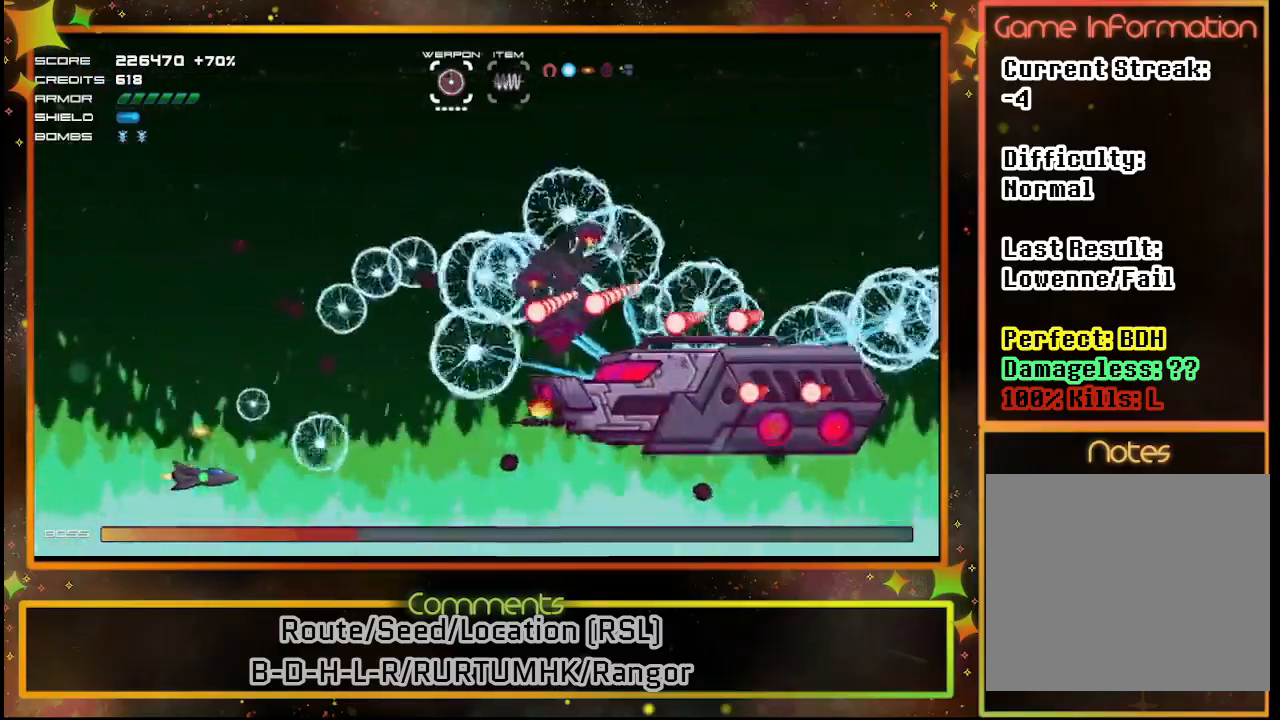
Gameplay with a controller (PlayStation layout); each line is a JSON object with the inputs held at the frame after it. "events" lists button and stick changes between this image and that frame as [ms after this image, input, new state], when the widget could be followed in between. Not read: R3 right_stick.
{"buttons": ["SQUARE"], "left_stick": "center", "events": [[133, "DPAD_LEFT", "down"], [483, "DPAD_LEFT", "up"]]}
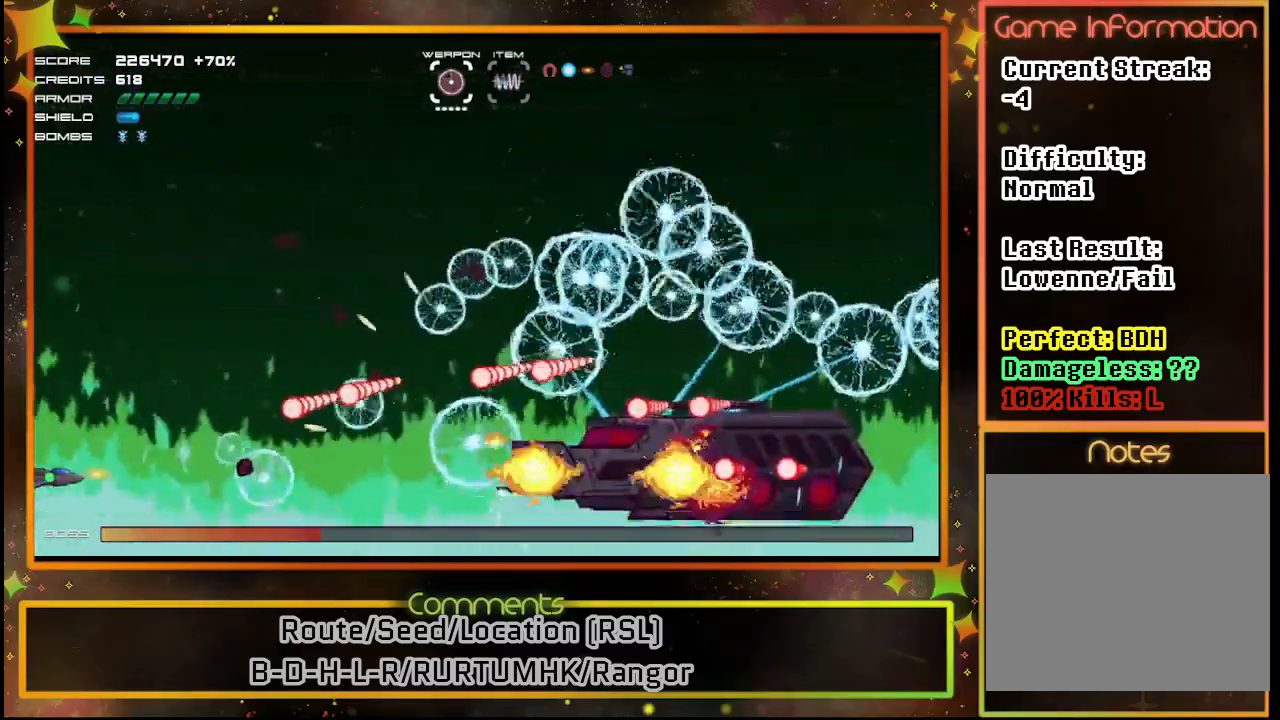
{"buttons": ["SQUARE", "DPAD_UP"], "left_stick": "center", "events": [[133, "DPAD_UP", "down"], [283, "DPAD_UP", "up"], [400, "DPAD_UP", "down"]]}
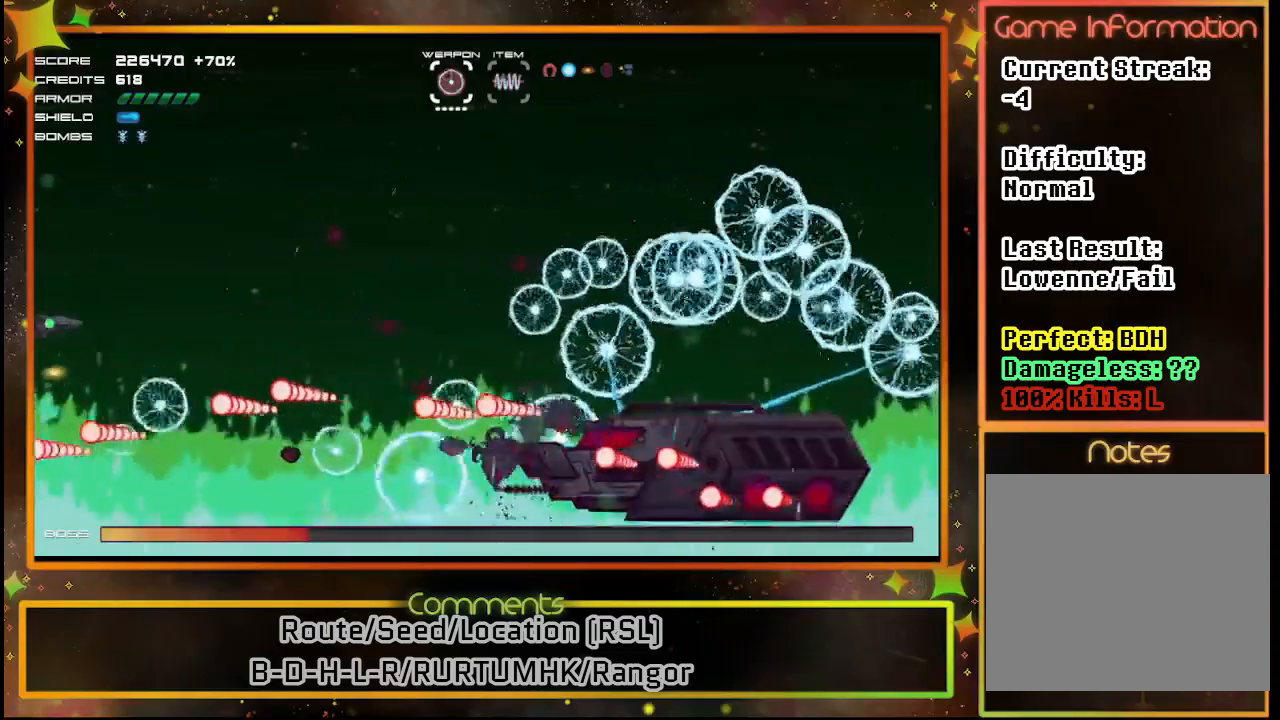
{"buttons": ["SQUARE", "DPAD_UP"], "left_stick": "center", "events": [[17, "DPAD_UP", "up"], [233, "DPAD_UP", "down"]]}
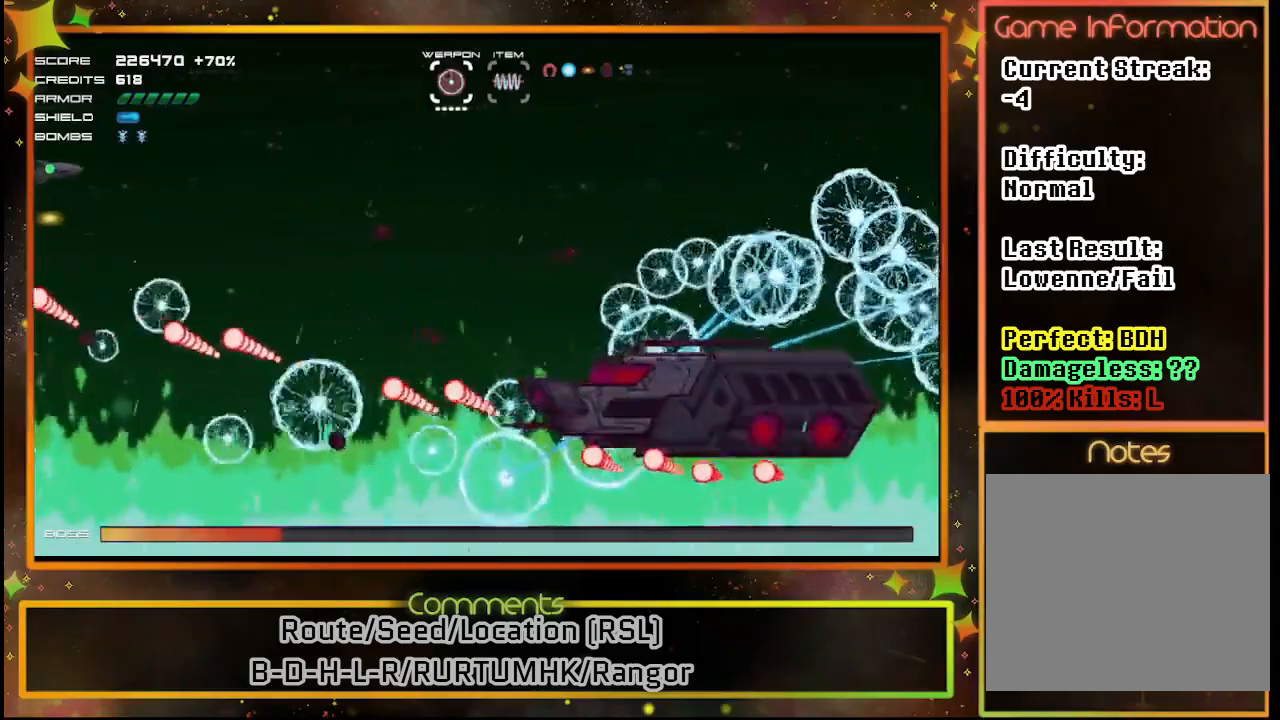
{"buttons": ["SQUARE", "DPAD_RIGHT"], "left_stick": "center", "events": [[67, "DPAD_RIGHT", "down"], [83, "DPAD_UP", "up"]]}
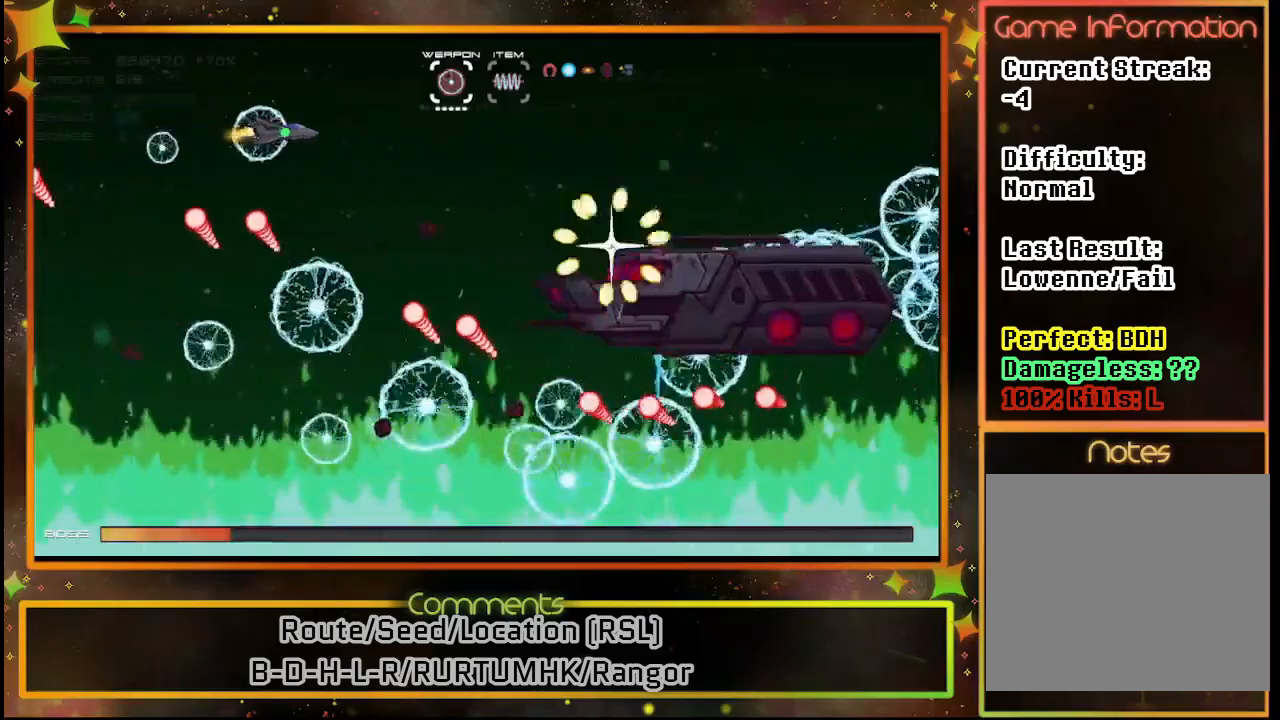
{"buttons": ["SQUARE"], "left_stick": "center", "events": [[67, "DPAD_UP", "down"], [383, "DPAD_UP", "up"], [433, "DPAD_RIGHT", "up"]]}
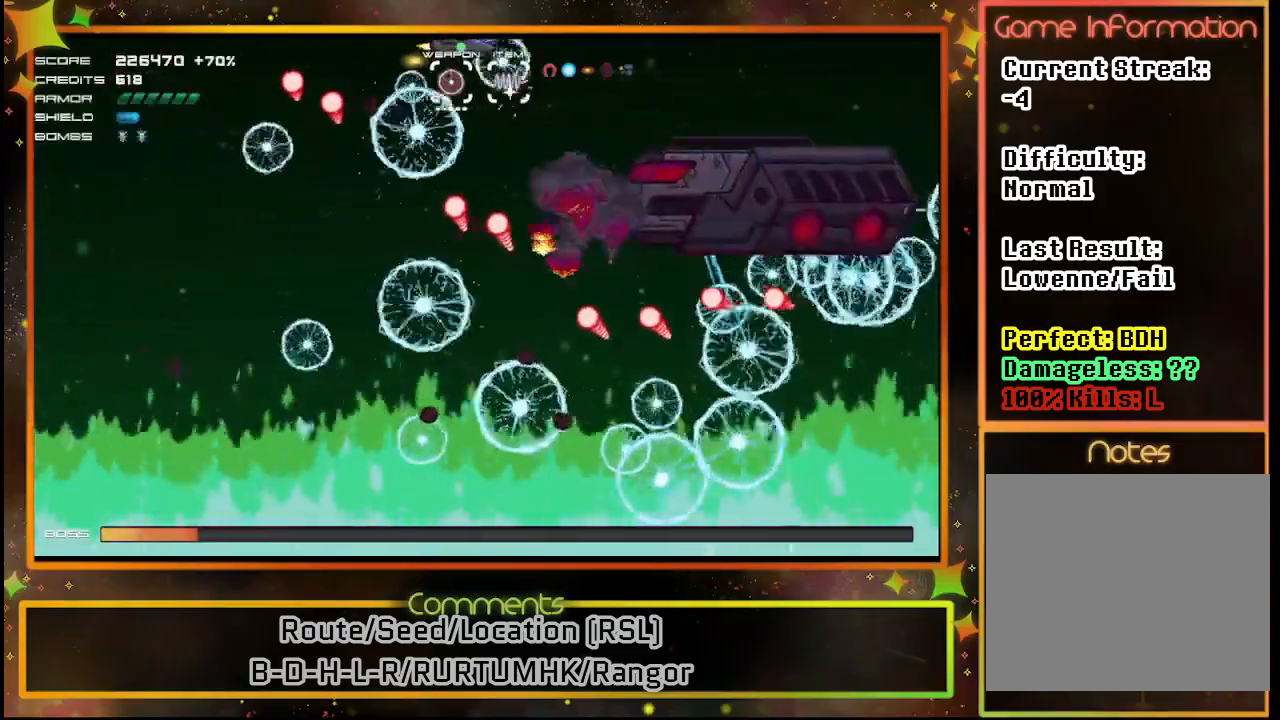
{"buttons": ["SQUARE", "DPAD_DOWN", "DPAD_LEFT"], "left_stick": "center", "events": [[100, "DPAD_LEFT", "down"], [433, "DPAD_DOWN", "down"]]}
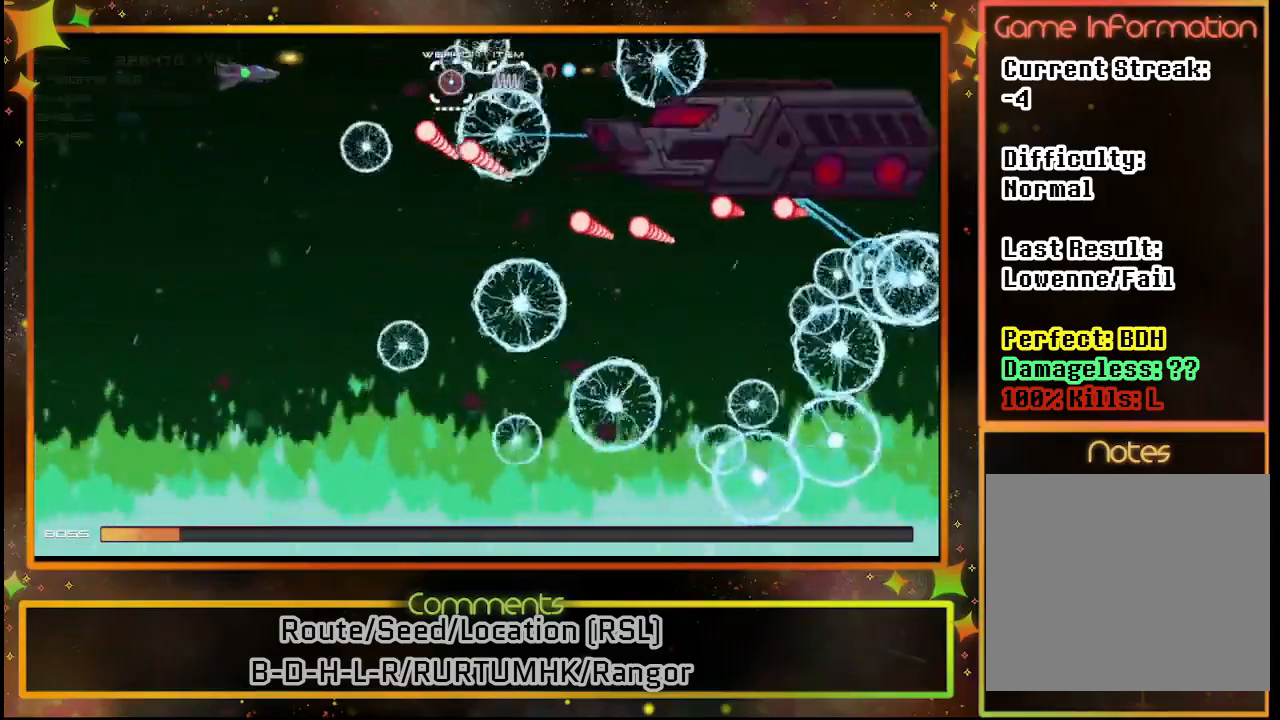
{"buttons": ["SQUARE", "DPAD_DOWN"], "left_stick": "center", "events": [[250, "DPAD_LEFT", "up"]]}
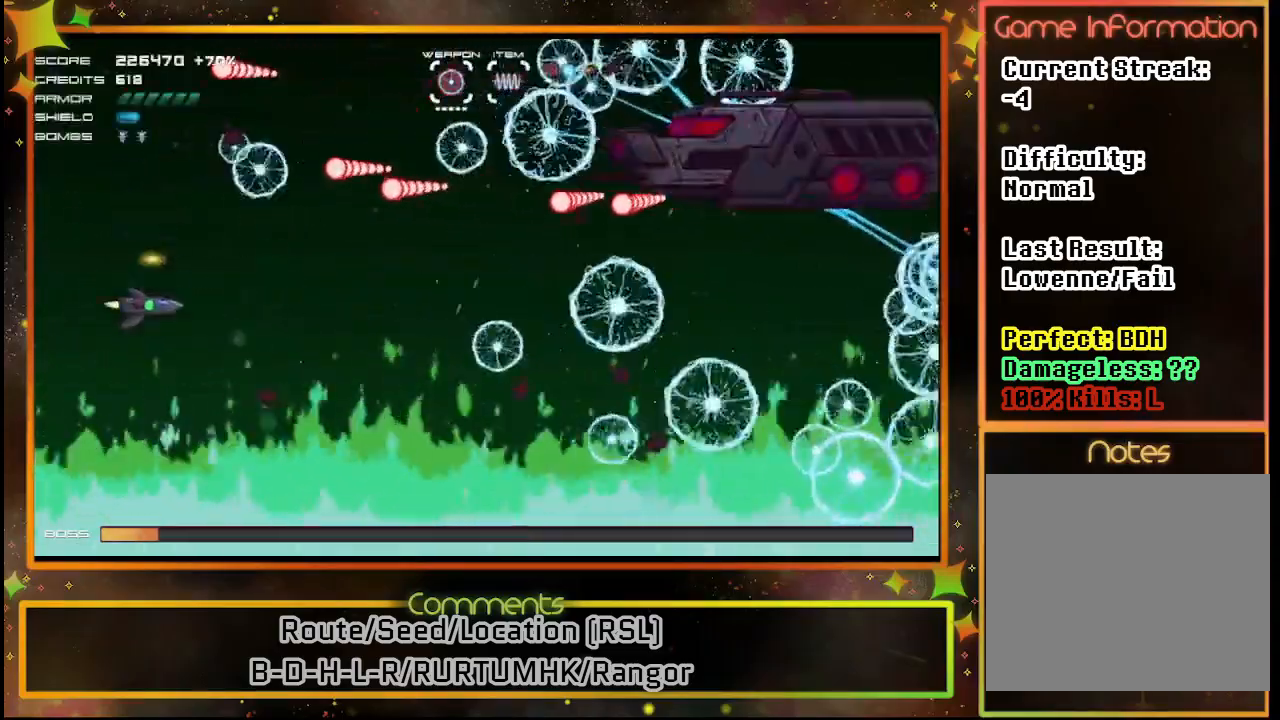
{"buttons": ["SQUARE", "DPAD_RIGHT"], "left_stick": "center", "events": [[83, "DPAD_RIGHT", "down"], [367, "DPAD_DOWN", "up"]]}
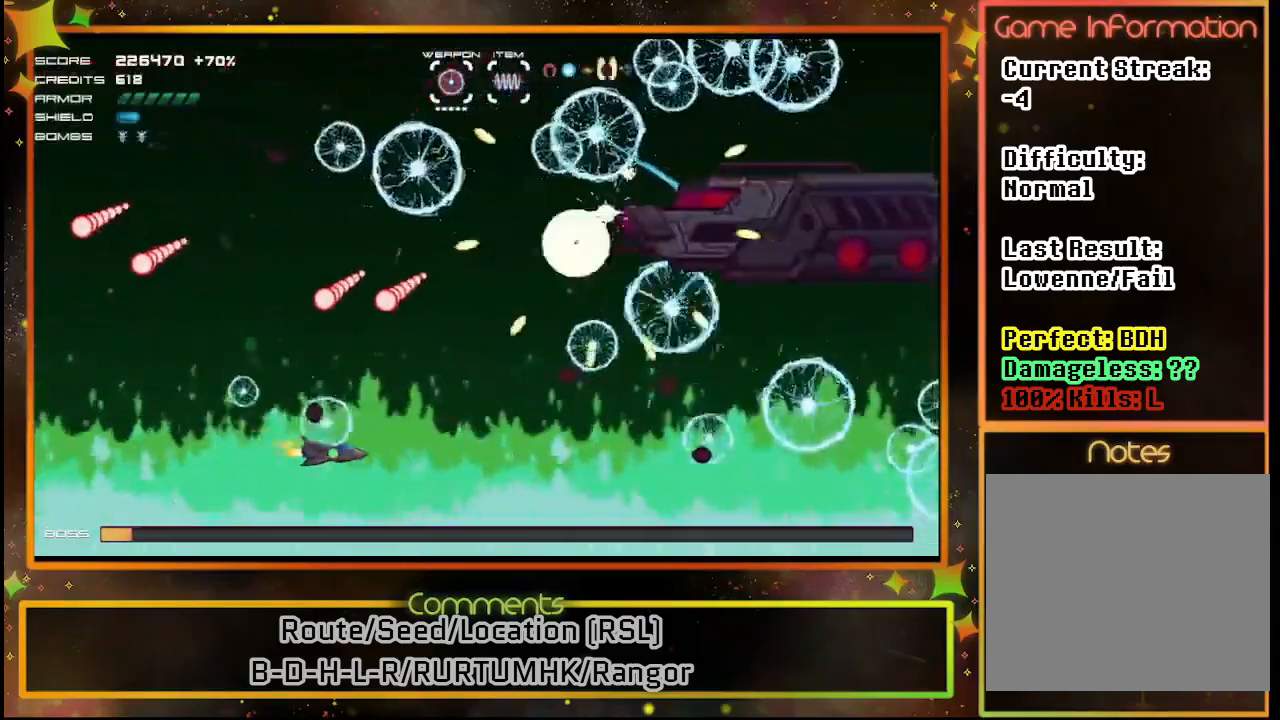
{"buttons": ["SQUARE"], "left_stick": "center", "events": [[67, "DPAD_RIGHT", "up"], [200, "DPAD_DOWN", "down"], [200, "DPAD_RIGHT", "down"], [333, "DPAD_DOWN", "up"], [333, "DPAD_RIGHT", "up"]]}
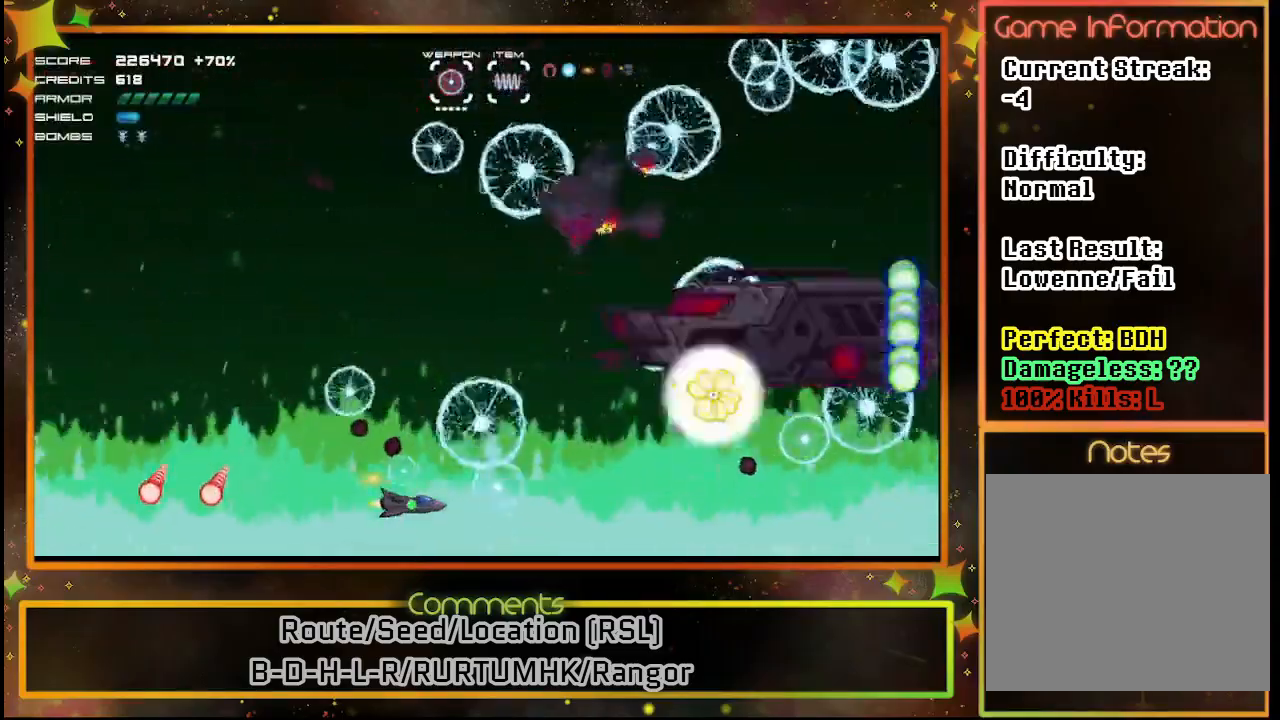
{"buttons": ["SQUARE"], "left_stick": "center", "events": [[133, "DPAD_LEFT", "down"], [200, "DPAD_UP", "down"], [317, "DPAD_UP", "up"], [417, "DPAD_LEFT", "up"]]}
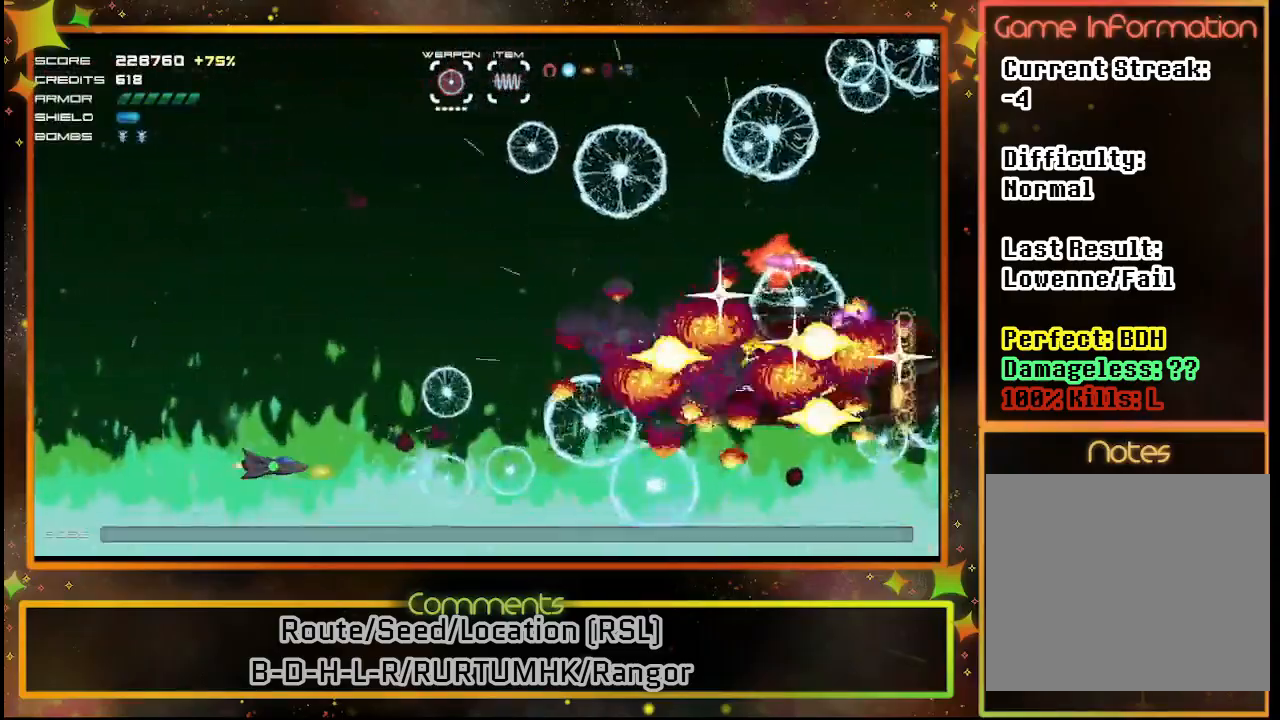
{"buttons": ["SQUARE"], "left_stick": "center", "events": []}
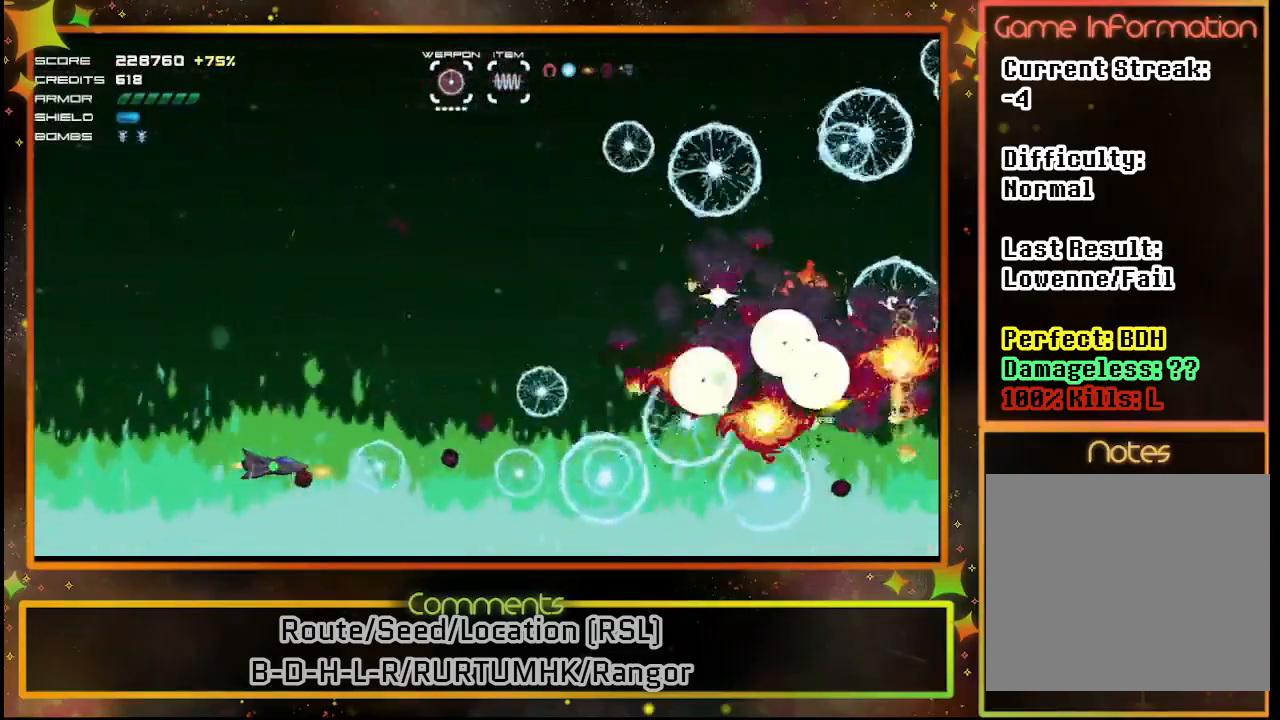
{"buttons": ["SQUARE"], "left_stick": "center", "events": []}
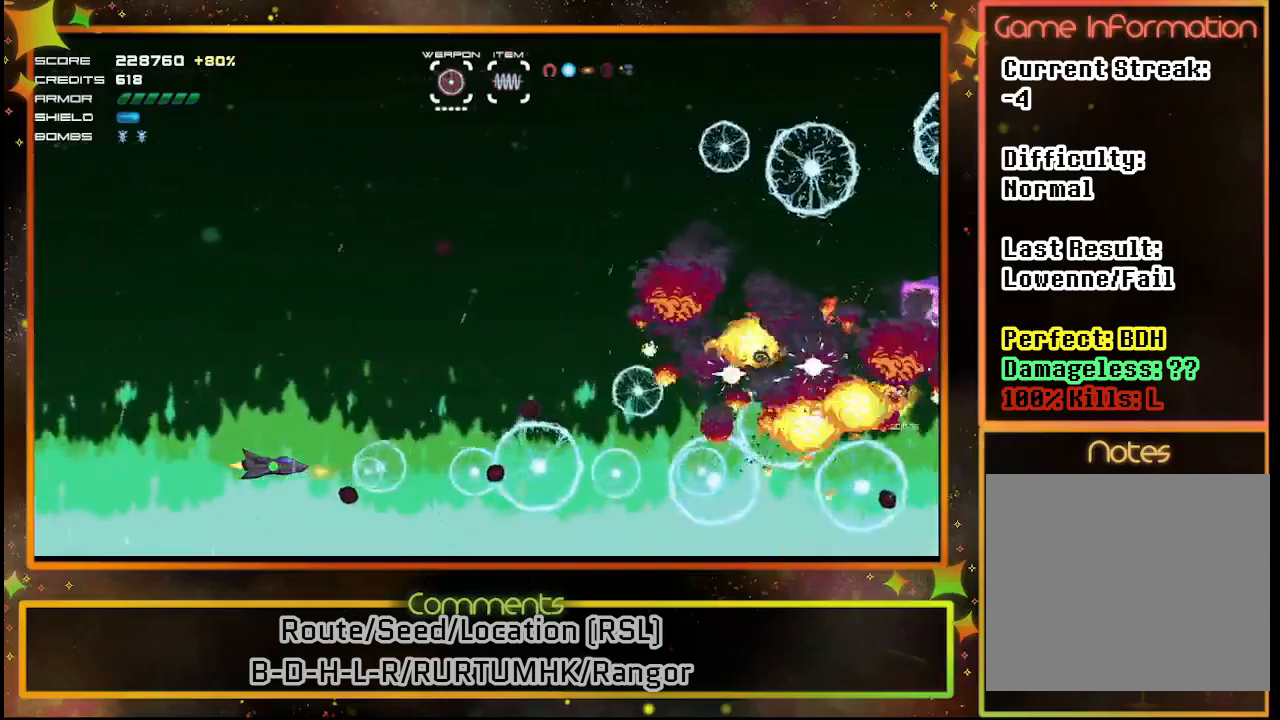
{"buttons": [], "left_stick": "center", "events": [[17, "DPAD_RIGHT", "down"], [200, "DPAD_RIGHT", "up"], [250, "SQUARE", "up"]]}
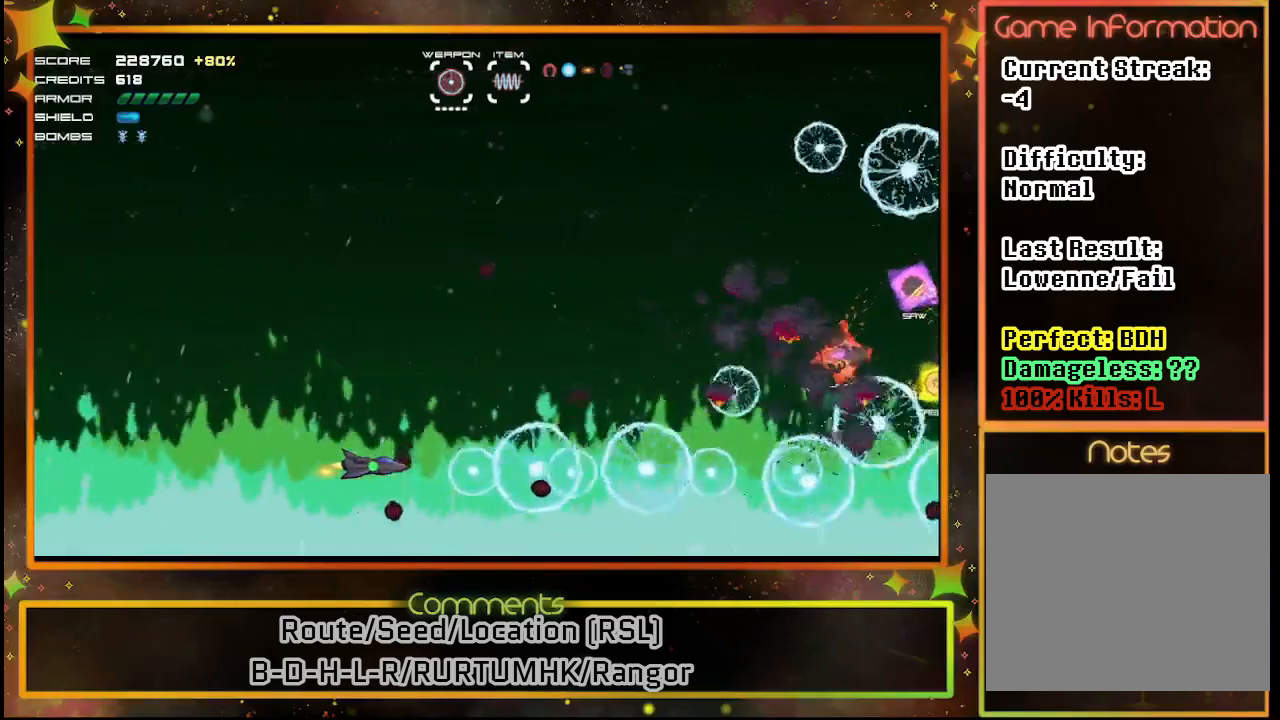
{"buttons": [], "left_stick": "center", "events": []}
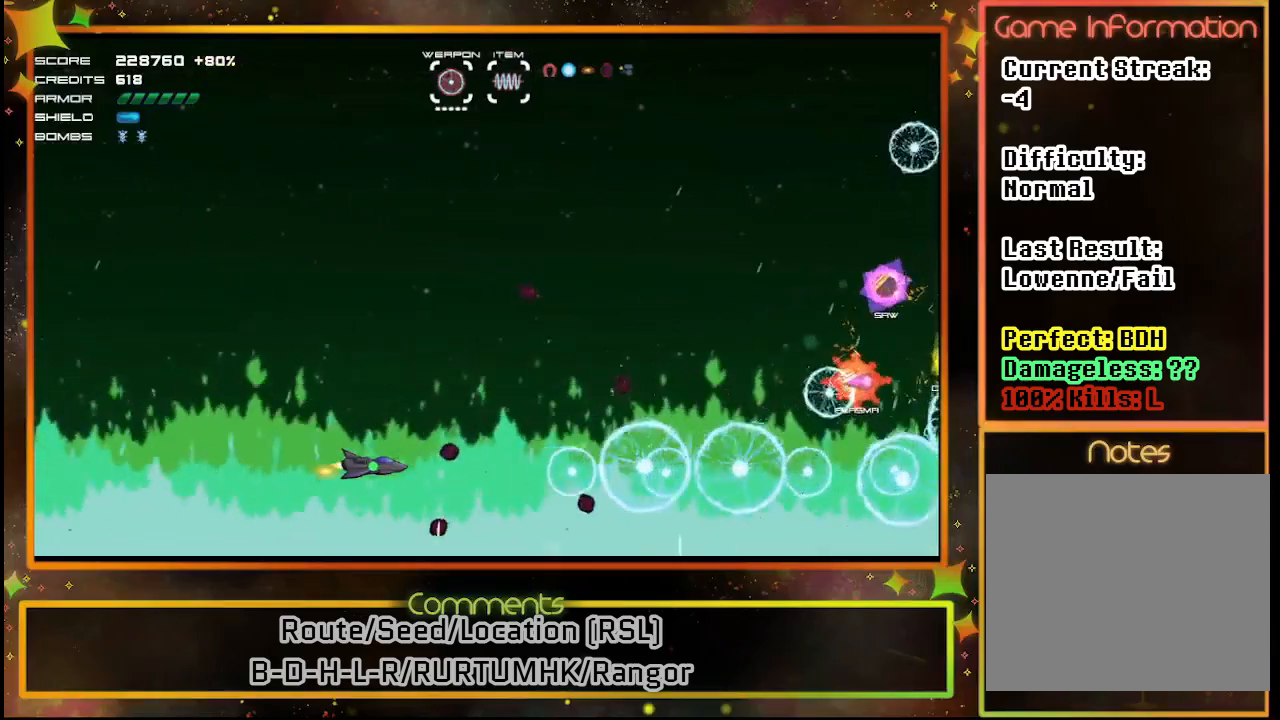
{"buttons": ["SQUARE"], "left_stick": "center", "events": [[17, "DPAD_RIGHT", "down"], [133, "SQUARE", "down"], [283, "DPAD_UP", "down"], [367, "DPAD_RIGHT", "up"], [483, "DPAD_UP", "up"]]}
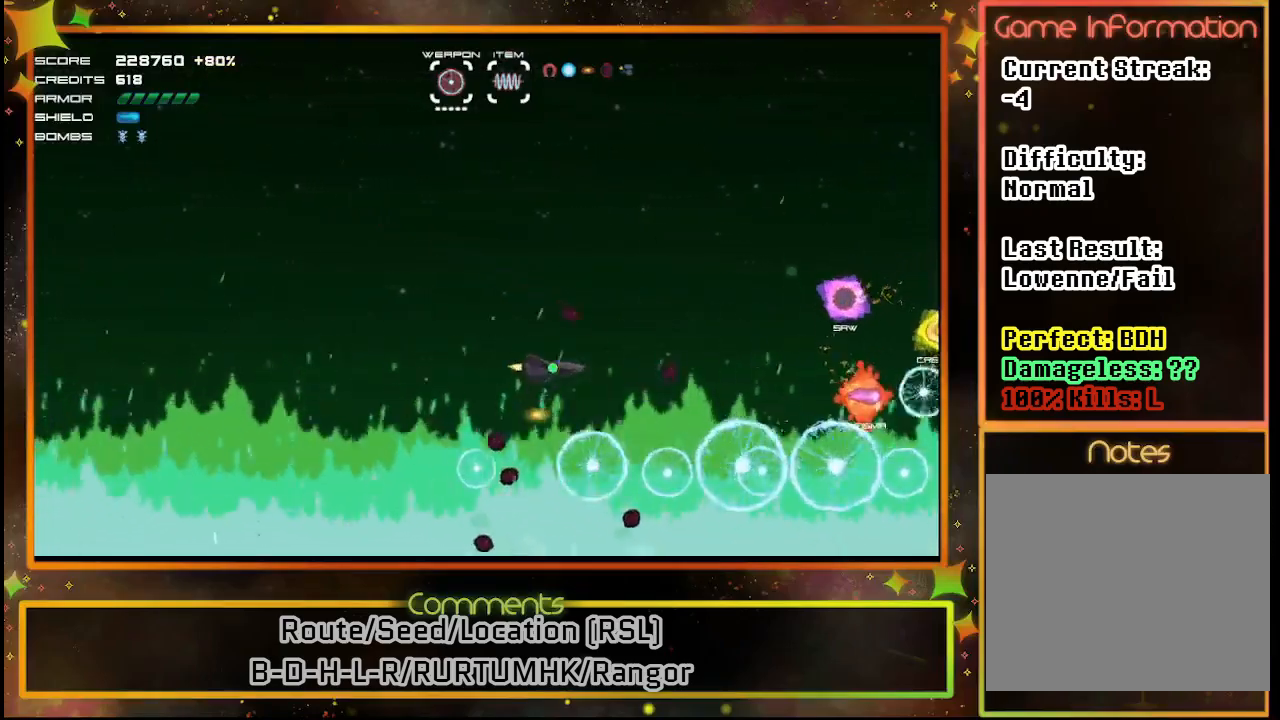
{"buttons": ["SQUARE", "DPAD_RIGHT"], "left_stick": "center", "events": [[483, "DPAD_RIGHT", "down"]]}
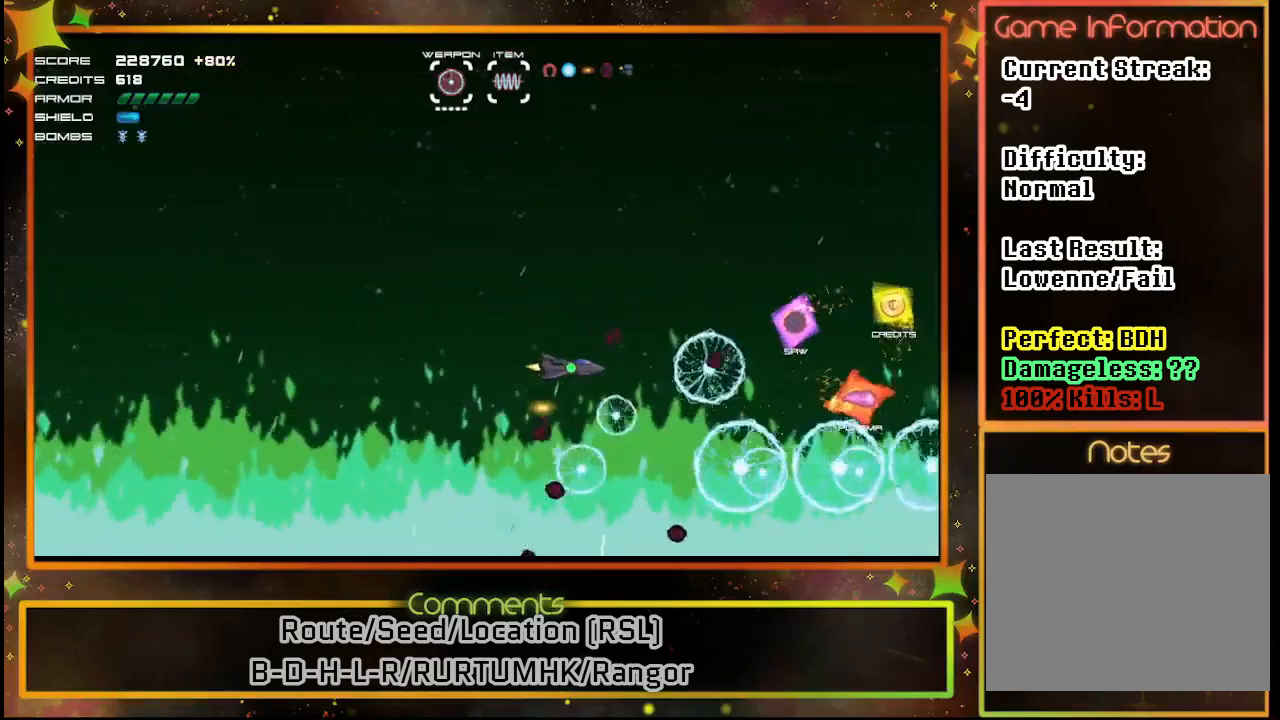
{"buttons": ["SQUARE"], "left_stick": "center", "events": [[83, "DPAD_RIGHT", "up"]]}
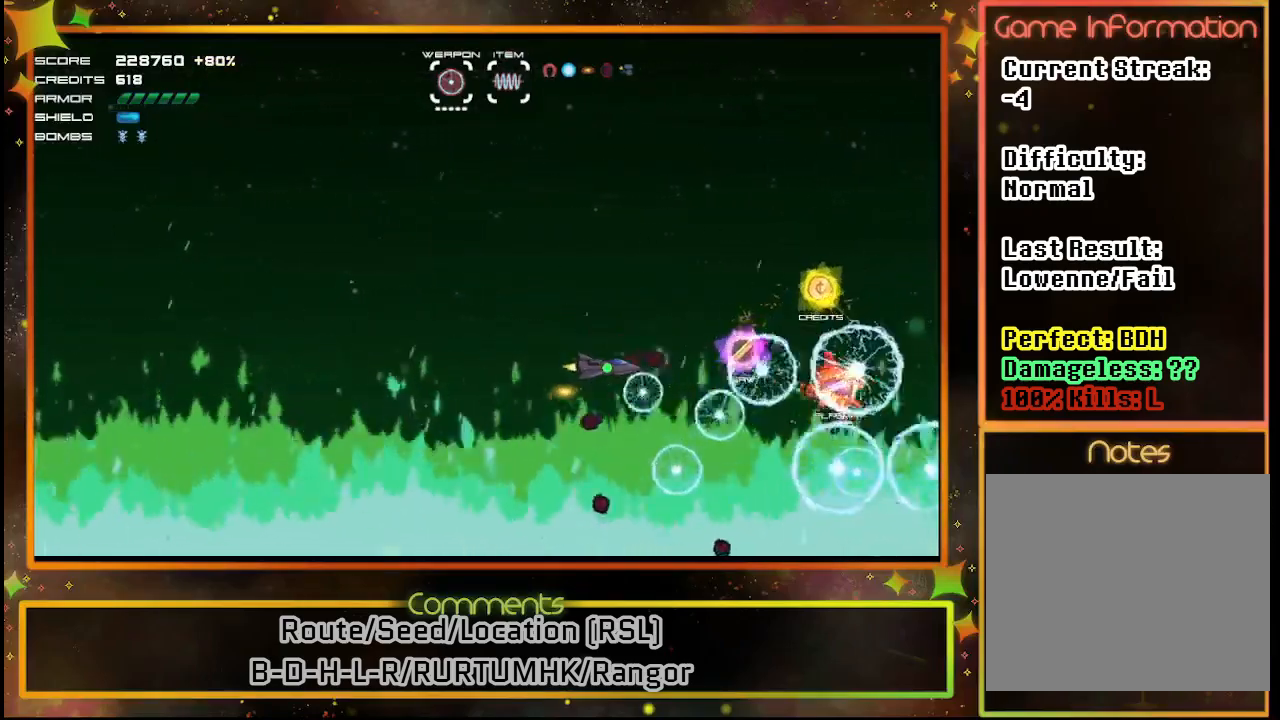
{"buttons": ["SQUARE"], "left_stick": "center", "events": [[200, "DPAD_DOWN", "down"], [267, "DPAD_DOWN", "up"]]}
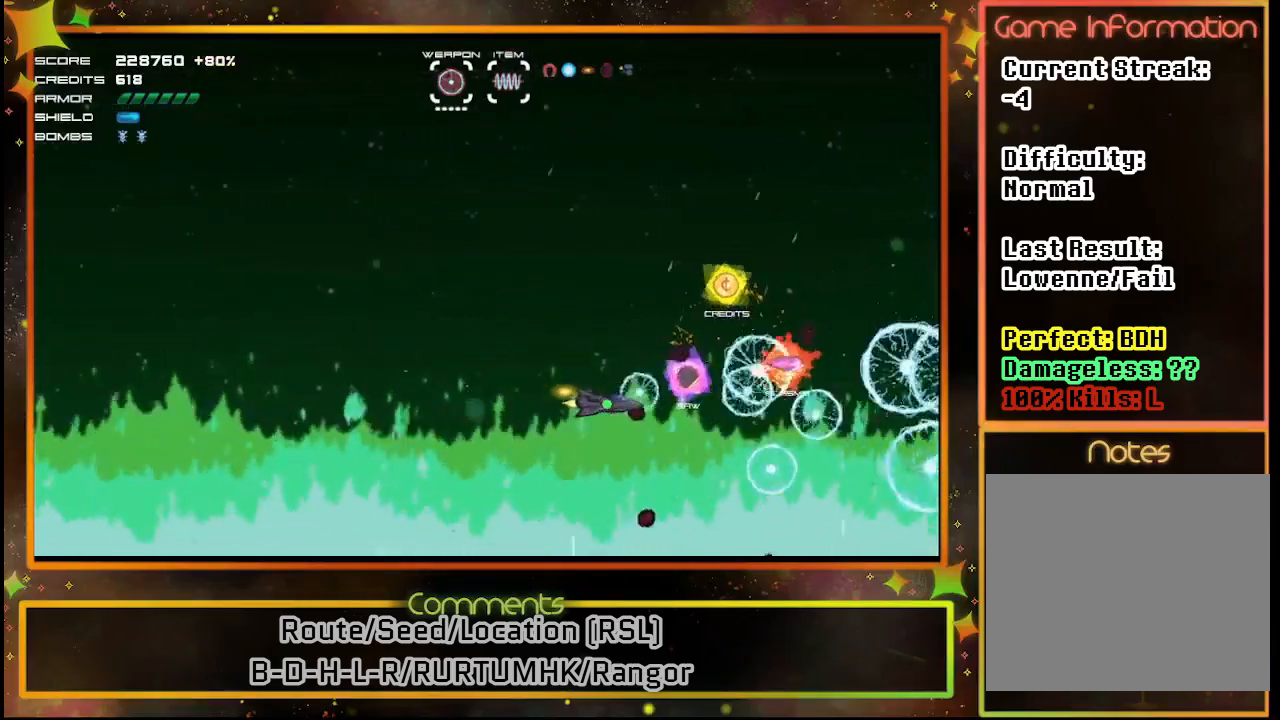
{"buttons": ["SQUARE", "DPAD_LEFT"], "left_stick": "center", "events": [[167, "DPAD_RIGHT", "down"], [267, "DPAD_RIGHT", "up"], [333, "DPAD_LEFT", "down"]]}
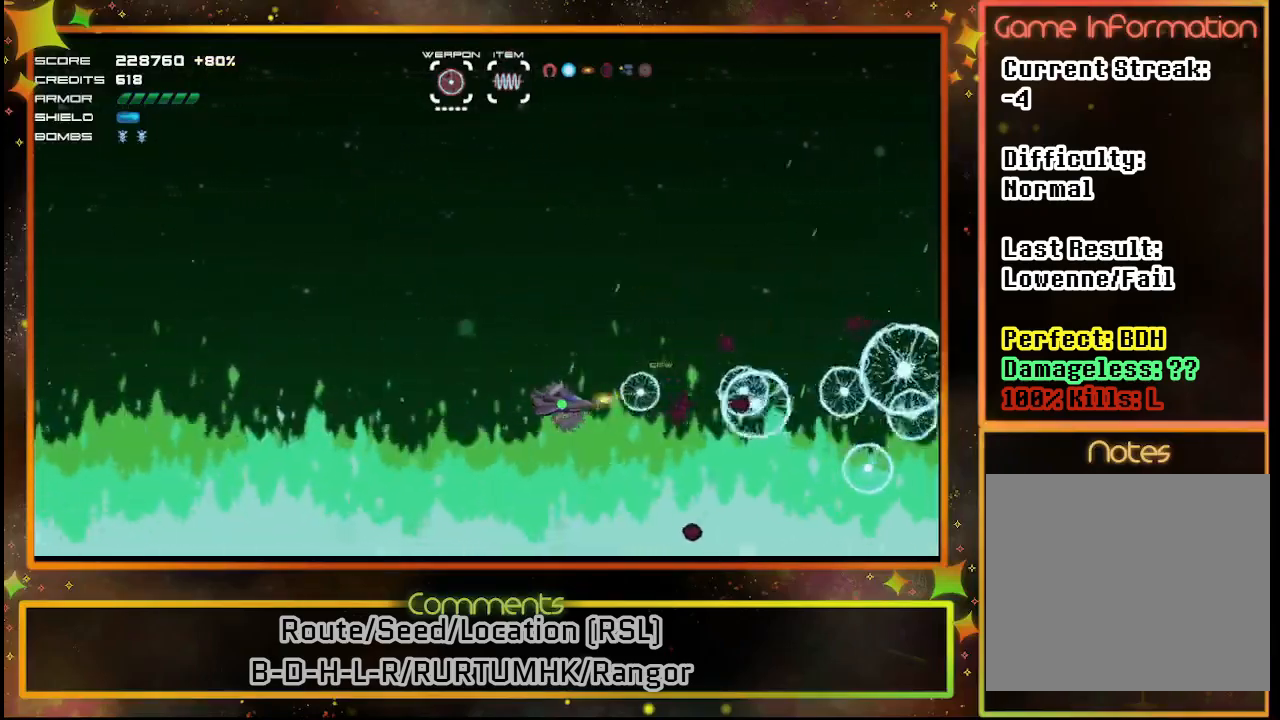
{"buttons": ["SQUARE"], "left_stick": "center", "events": [[367, "DPAD_LEFT", "up"]]}
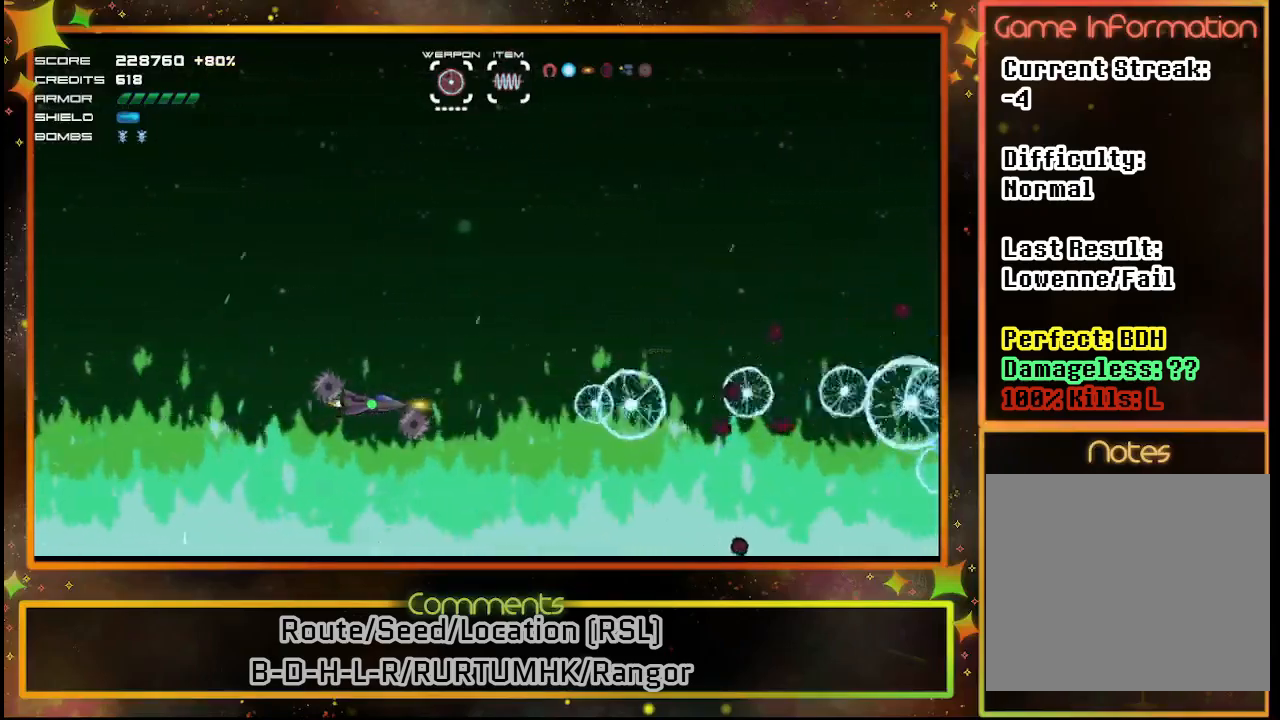
{"buttons": ["SQUARE"], "left_stick": "center", "events": []}
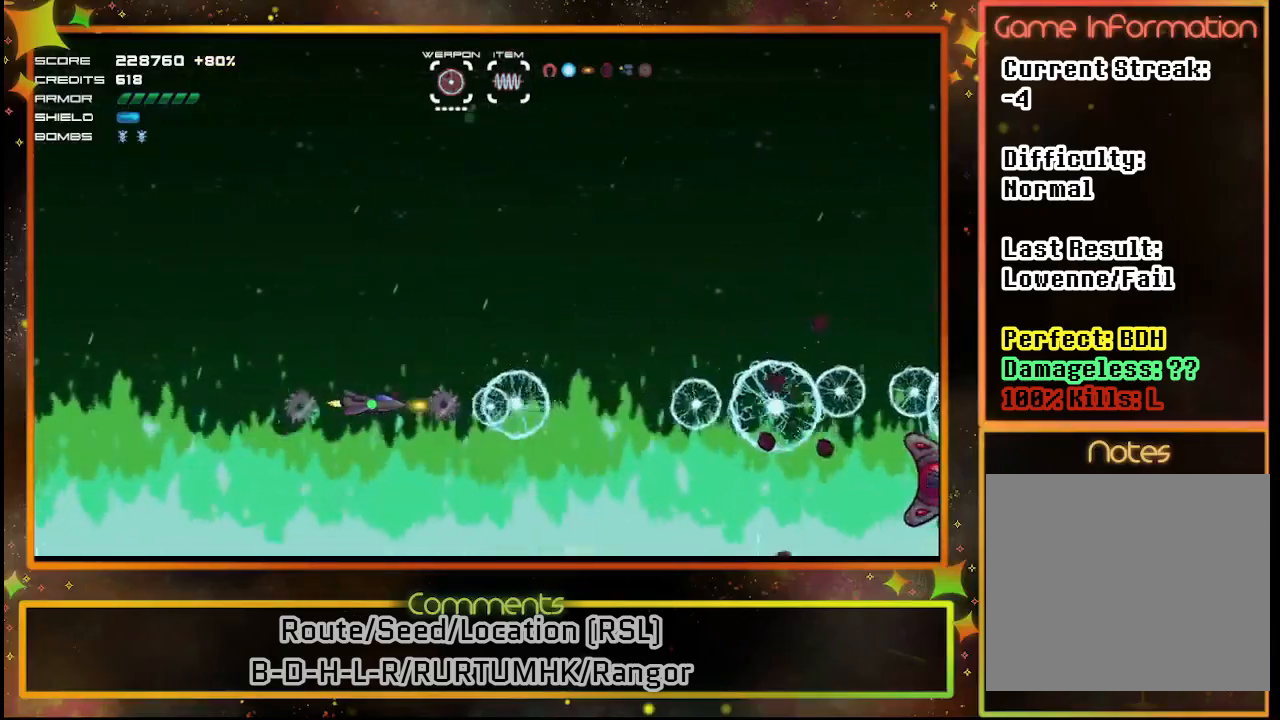
{"buttons": ["SQUARE", "DPAD_DOWN"], "left_stick": "center", "events": [[417, "DPAD_DOWN", "down"]]}
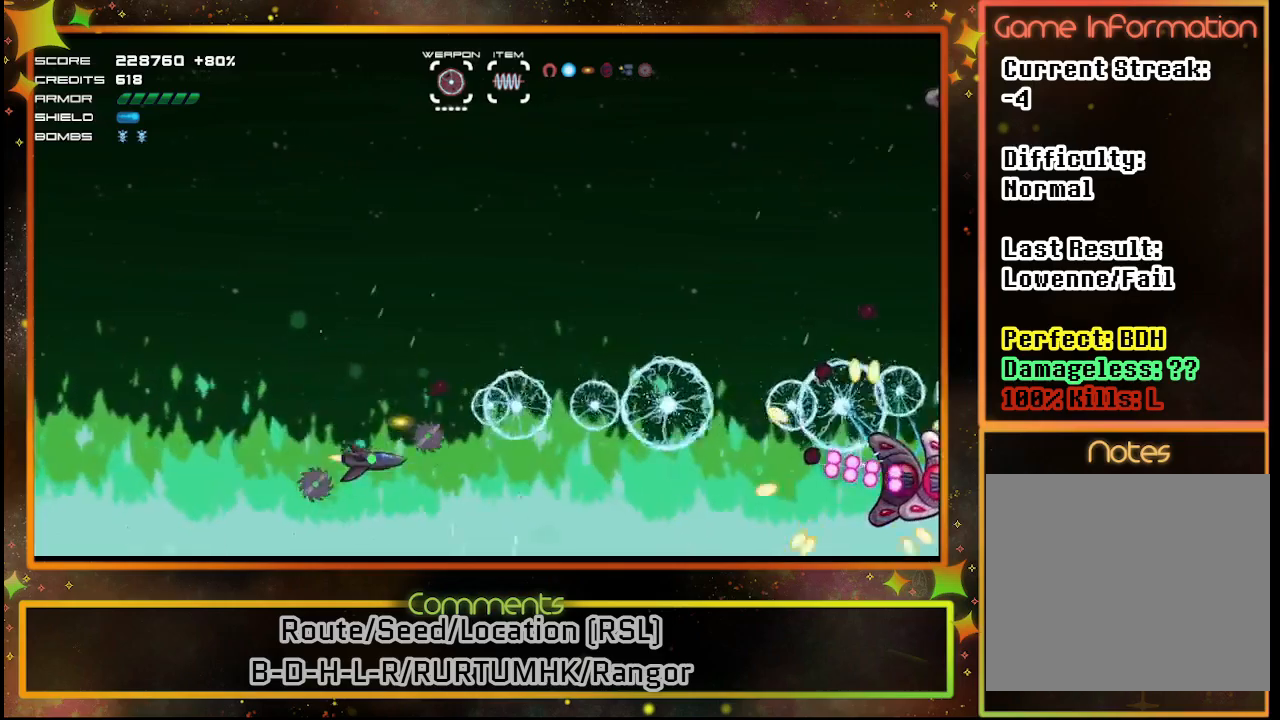
{"buttons": ["SQUARE"], "left_stick": "center", "events": [[83, "DPAD_DOWN", "up"], [283, "DPAD_LEFT", "down"], [433, "DPAD_LEFT", "up"]]}
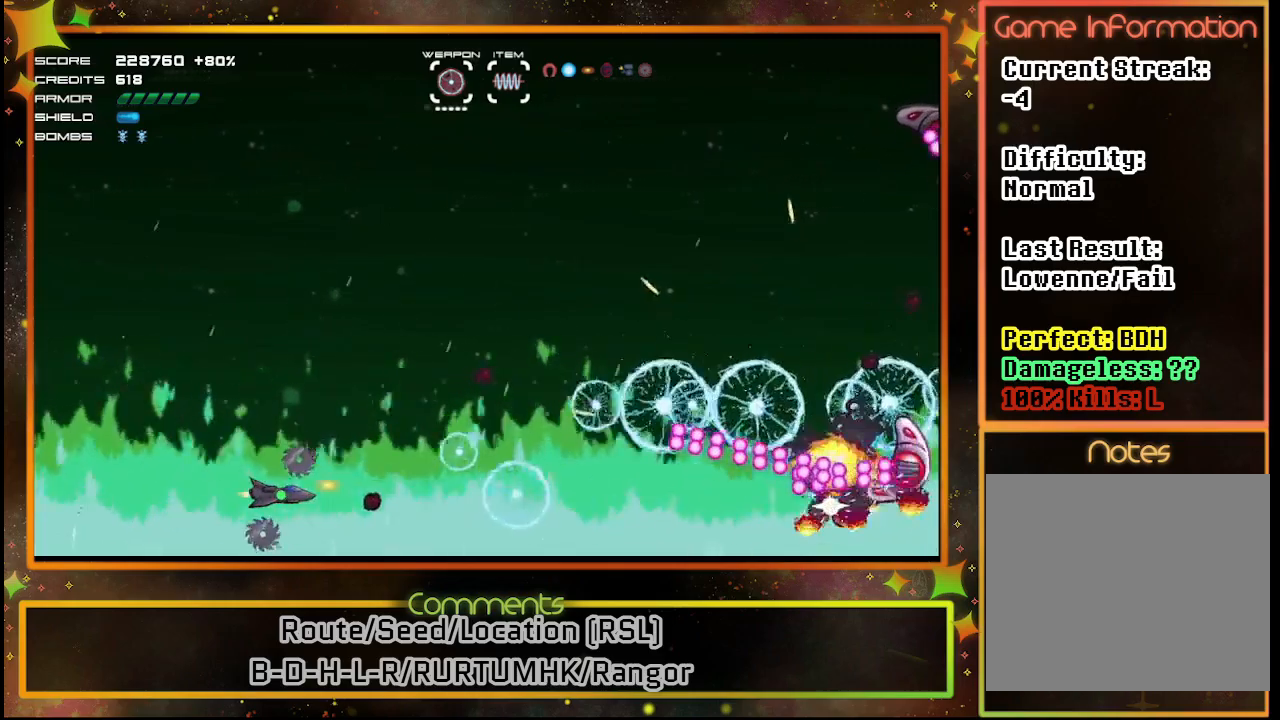
{"buttons": ["SQUARE", "DPAD_UP"], "left_stick": "center", "events": [[267, "DPAD_LEFT", "down"], [400, "DPAD_UP", "down"], [483, "DPAD_LEFT", "up"]]}
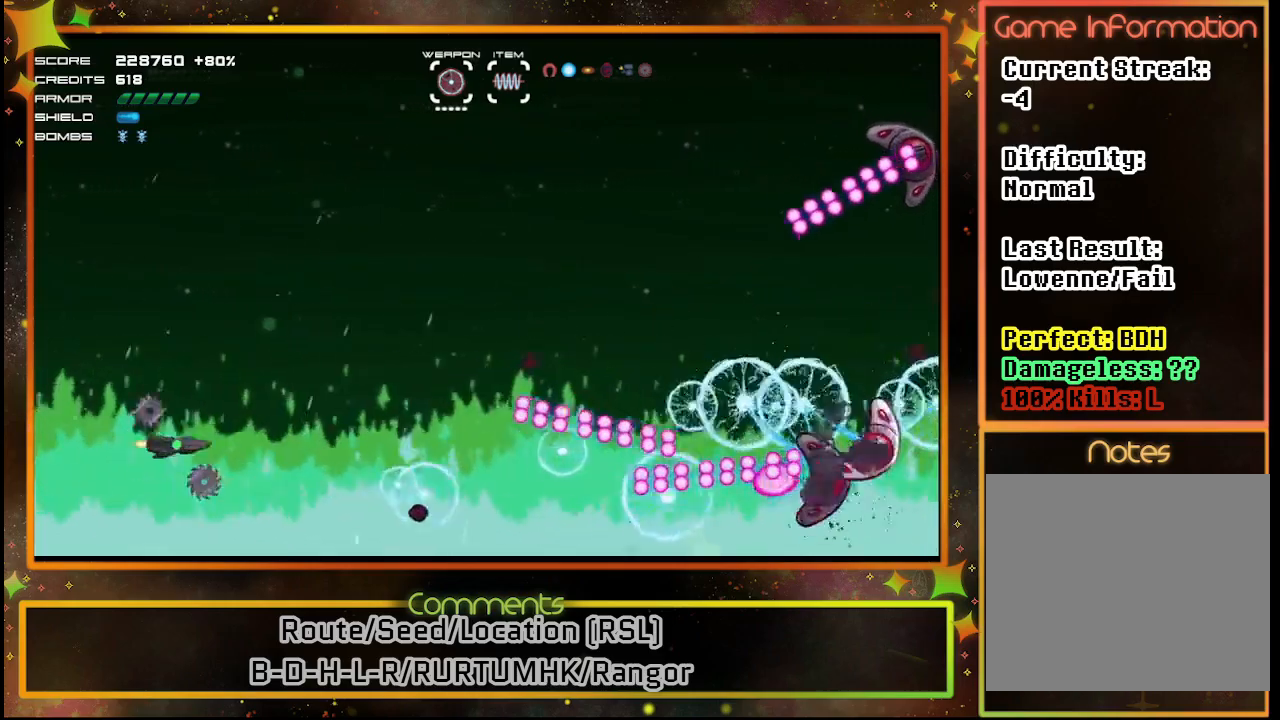
{"buttons": ["SQUARE"], "left_stick": "center", "events": [[67, "DPAD_UP", "up"], [167, "DPAD_UP", "down"], [333, "DPAD_UP", "up"]]}
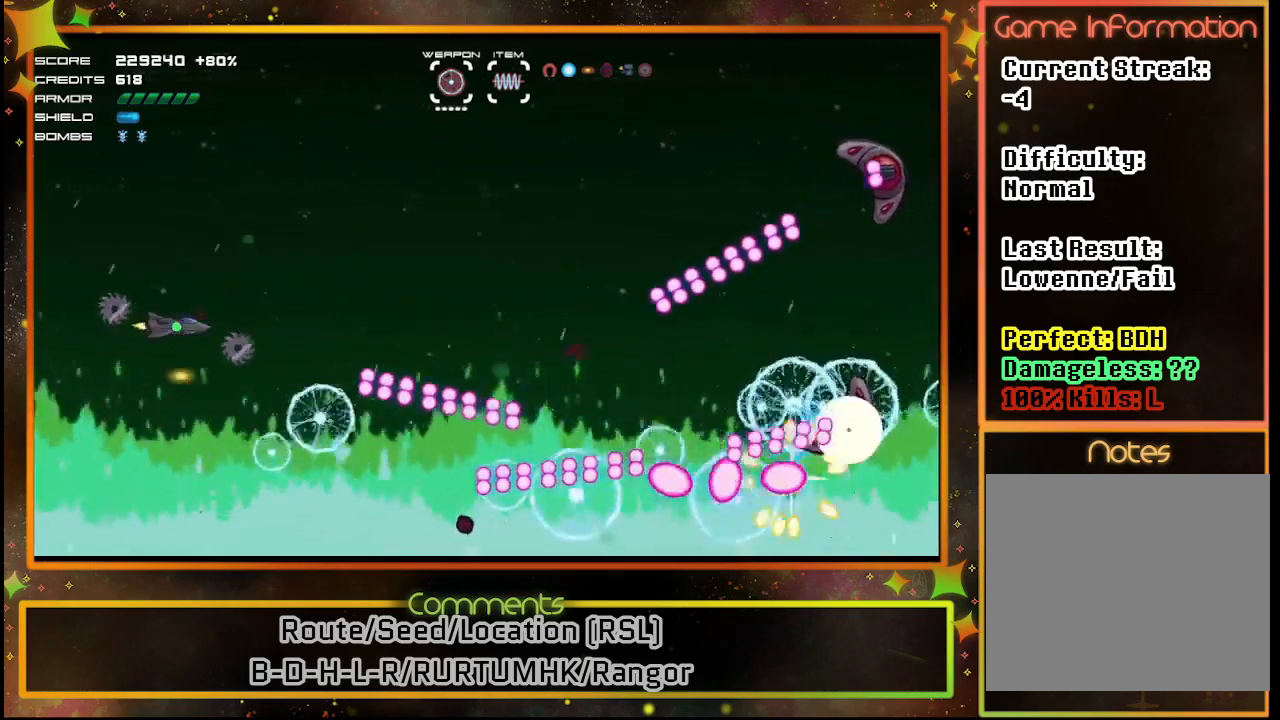
{"buttons": ["SQUARE", "DPAD_UP"], "left_stick": "center", "events": [[117, "DPAD_UP", "down"], [283, "DPAD_UP", "up"], [433, "DPAD_UP", "down"]]}
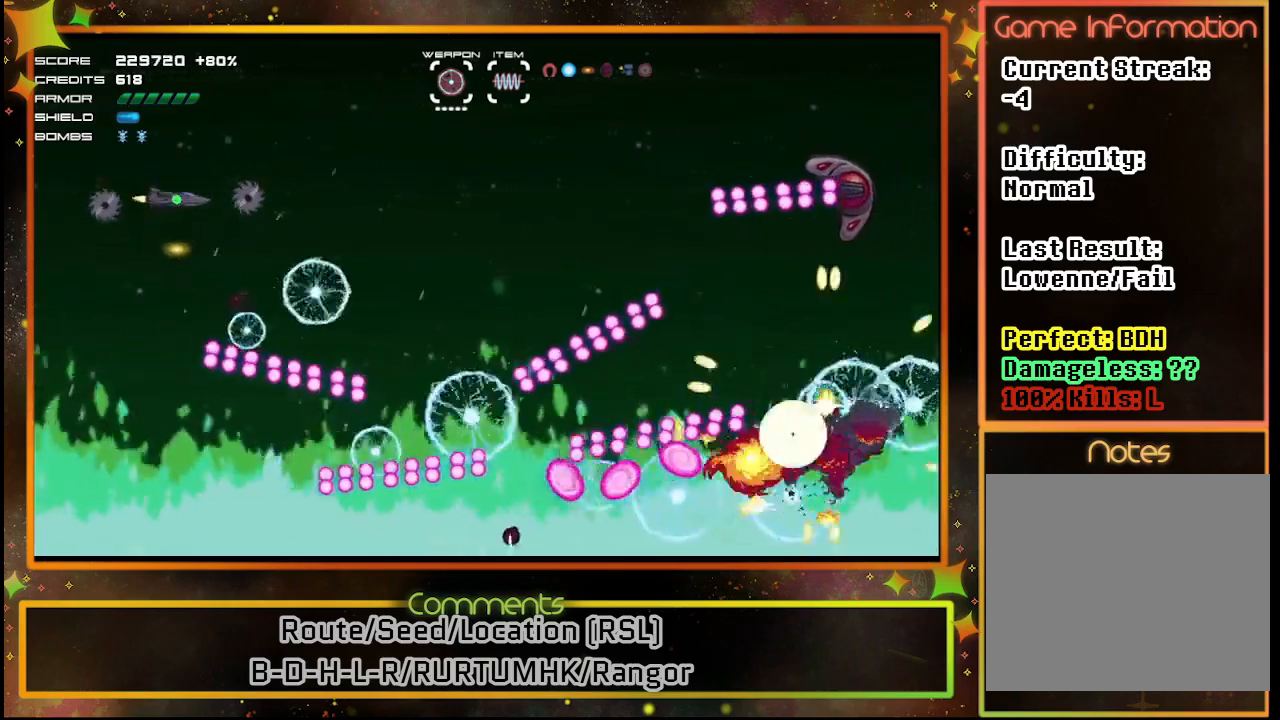
{"buttons": ["SQUARE"], "left_stick": "center", "events": [[50, "DPAD_UP", "up"]]}
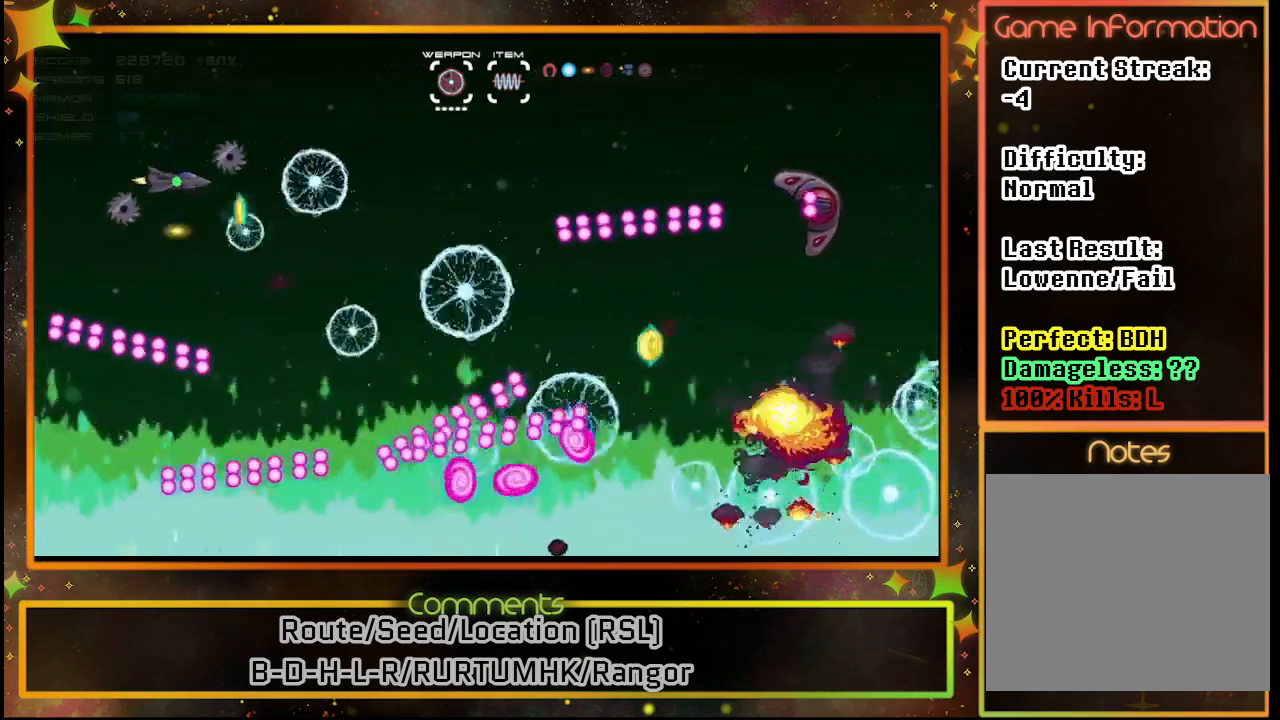
{"buttons": ["SQUARE"], "left_stick": "center", "events": [[367, "DPAD_DOWN", "down"], [483, "DPAD_DOWN", "up"]]}
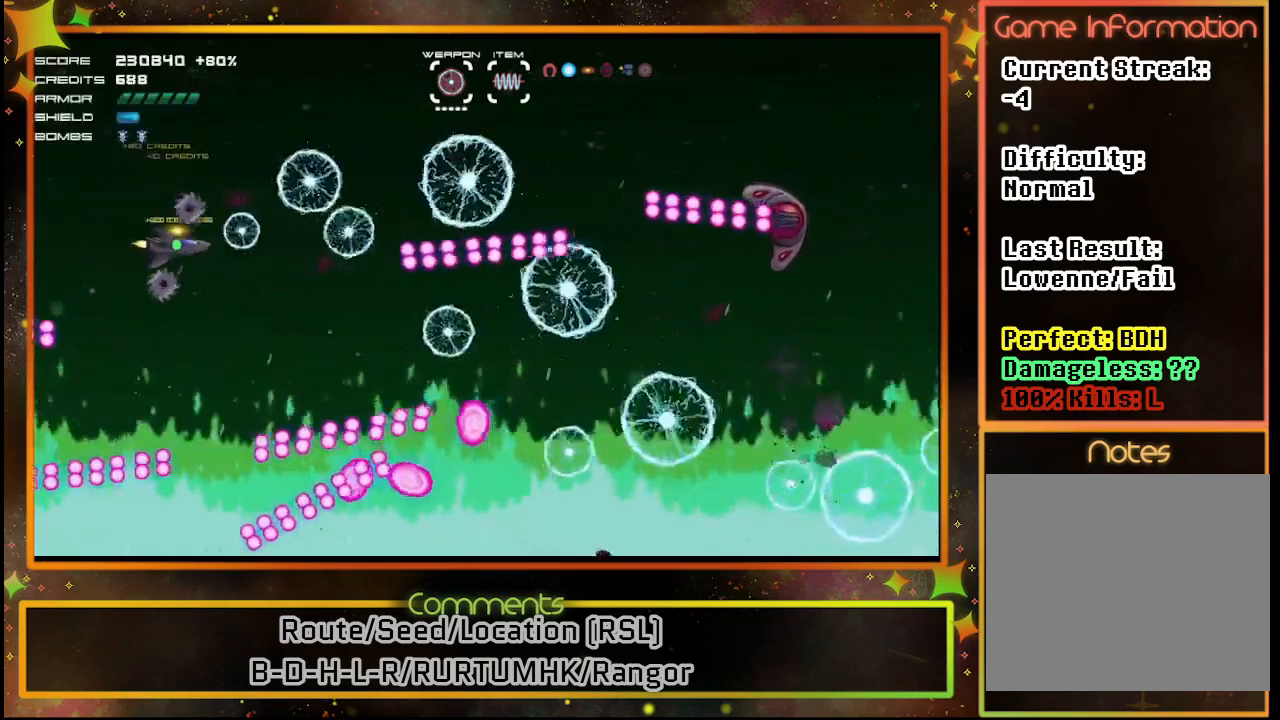
{"buttons": ["SQUARE"], "left_stick": "center", "events": []}
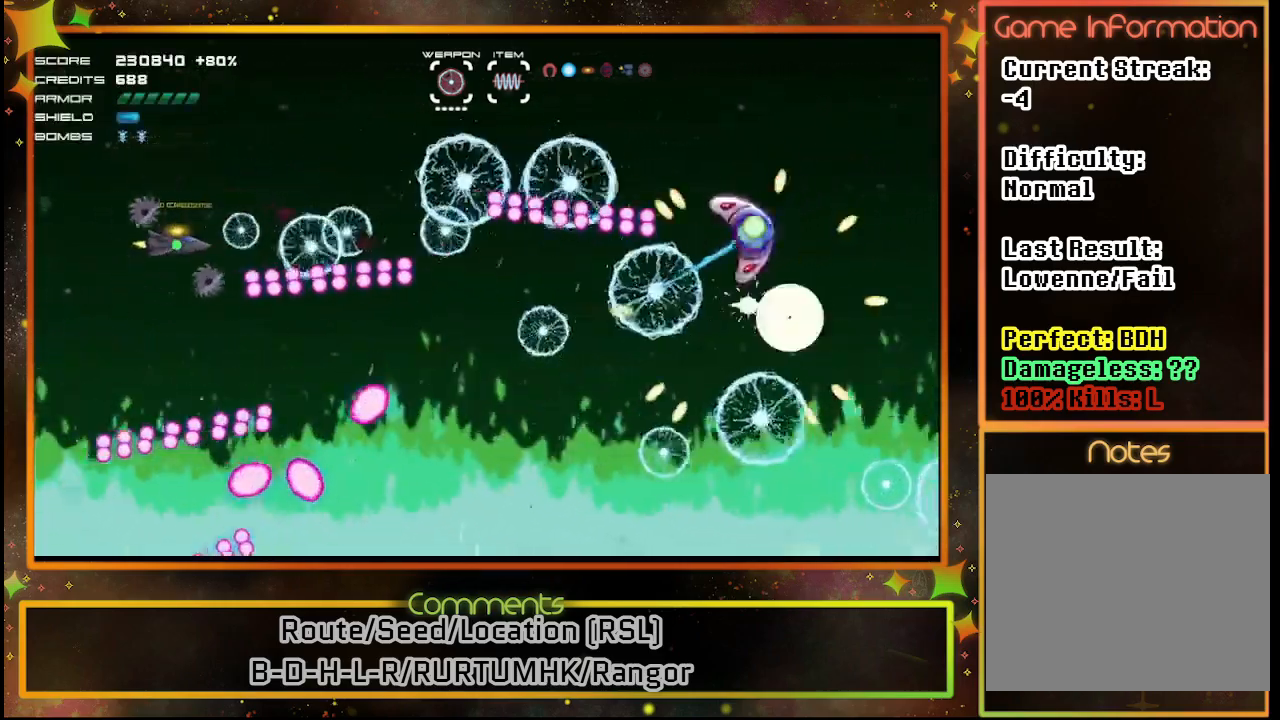
{"buttons": ["SQUARE"], "left_stick": "center", "events": []}